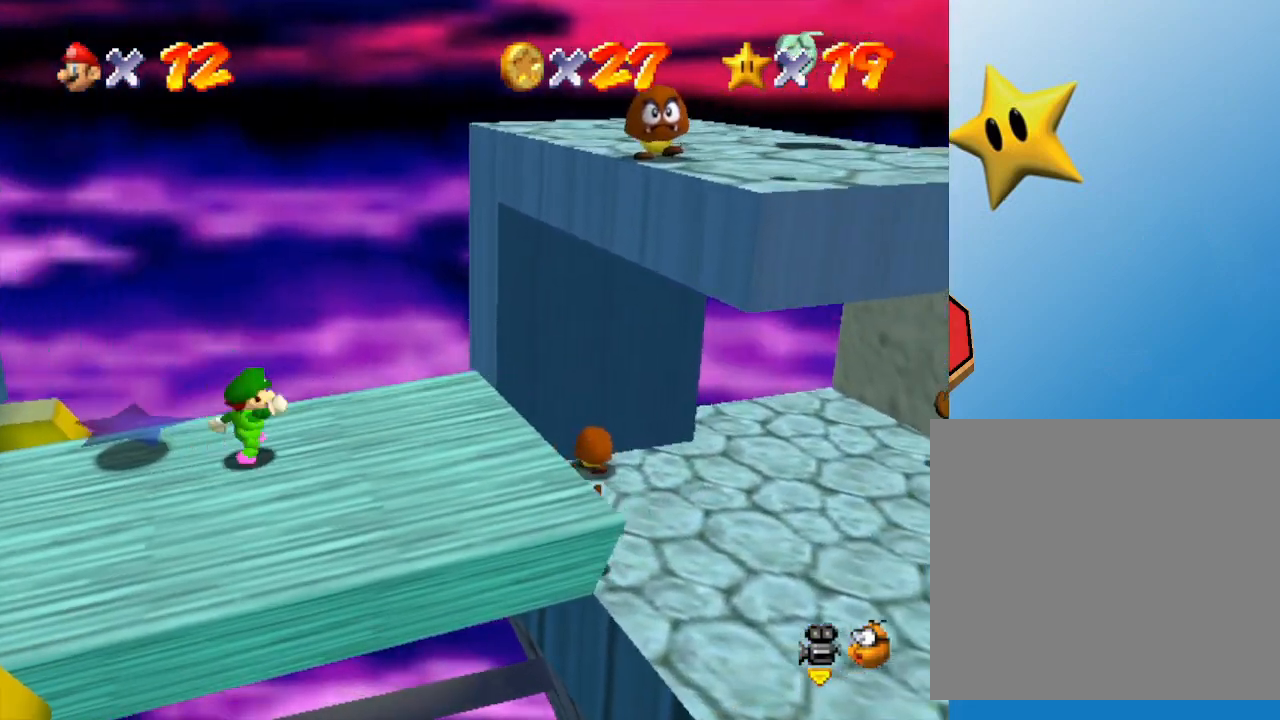
Gameplay with a controller (Nintendo layout); each line is a JSON object with the inputs held at the frame after it. "events" lists button and stick changes between this image and that frame as [ms after this image, input, new state], when the widget could be followed in between. Not read: L3 R3.
{"buttons": ["A"], "left_stick": "down-right", "events": [[117, "A", "down"], [233, "left_stick", "down-right"]]}
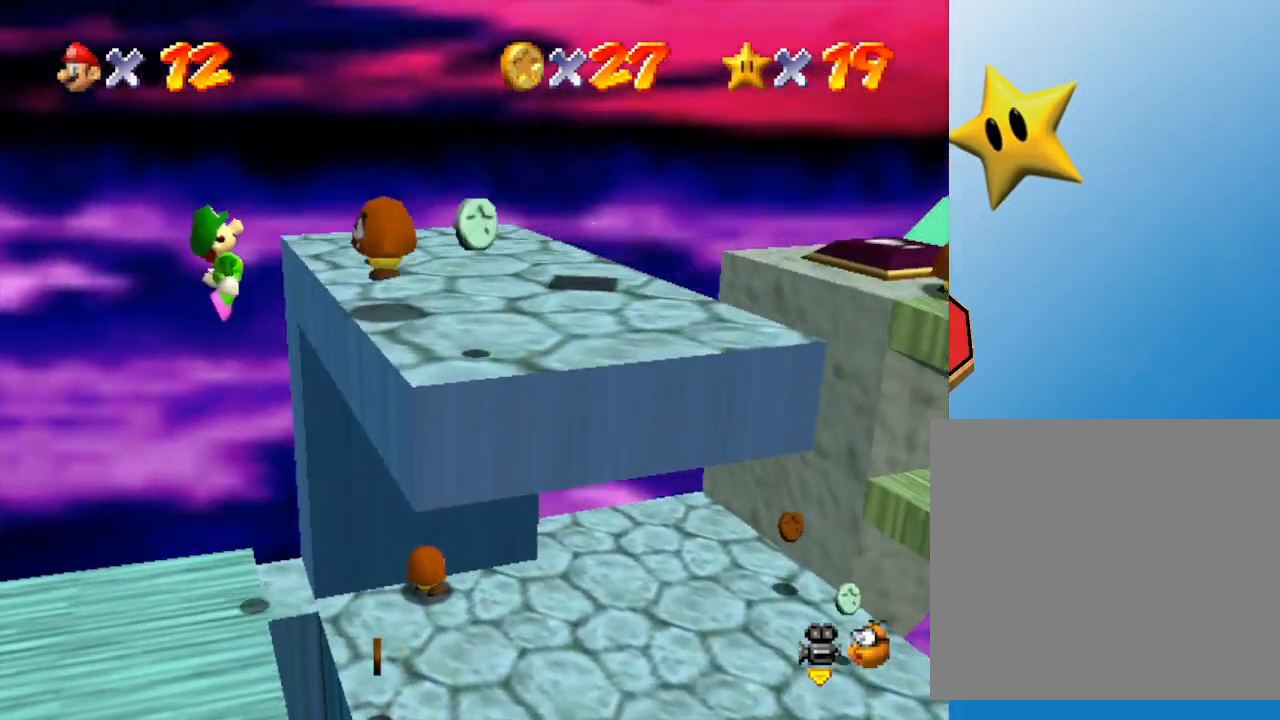
{"buttons": ["A"], "left_stick": "center", "events": [[150, "A", "up"], [333, "A", "down"], [450, "left_stick", "center"]]}
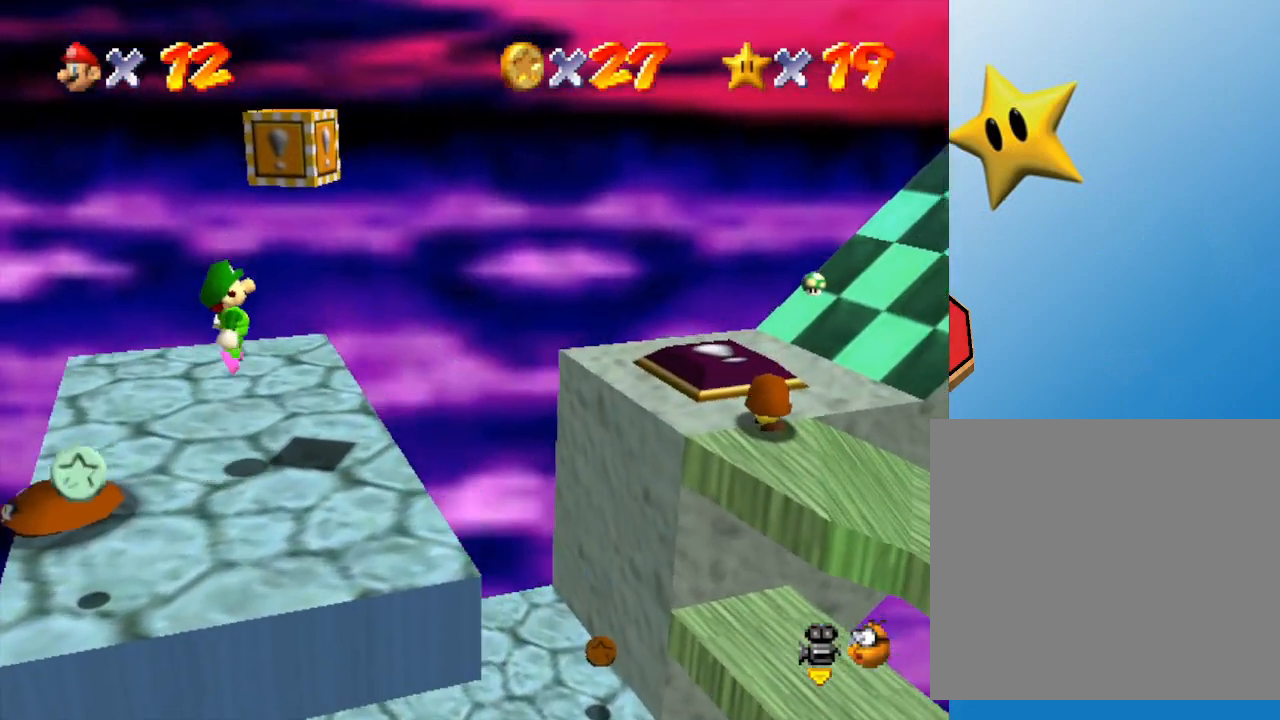
{"buttons": [], "left_stick": "up-right", "events": [[50, "A", "up"], [50, "left_stick", "left"], [267, "left_stick", "right"], [417, "left_stick", "up-right"]]}
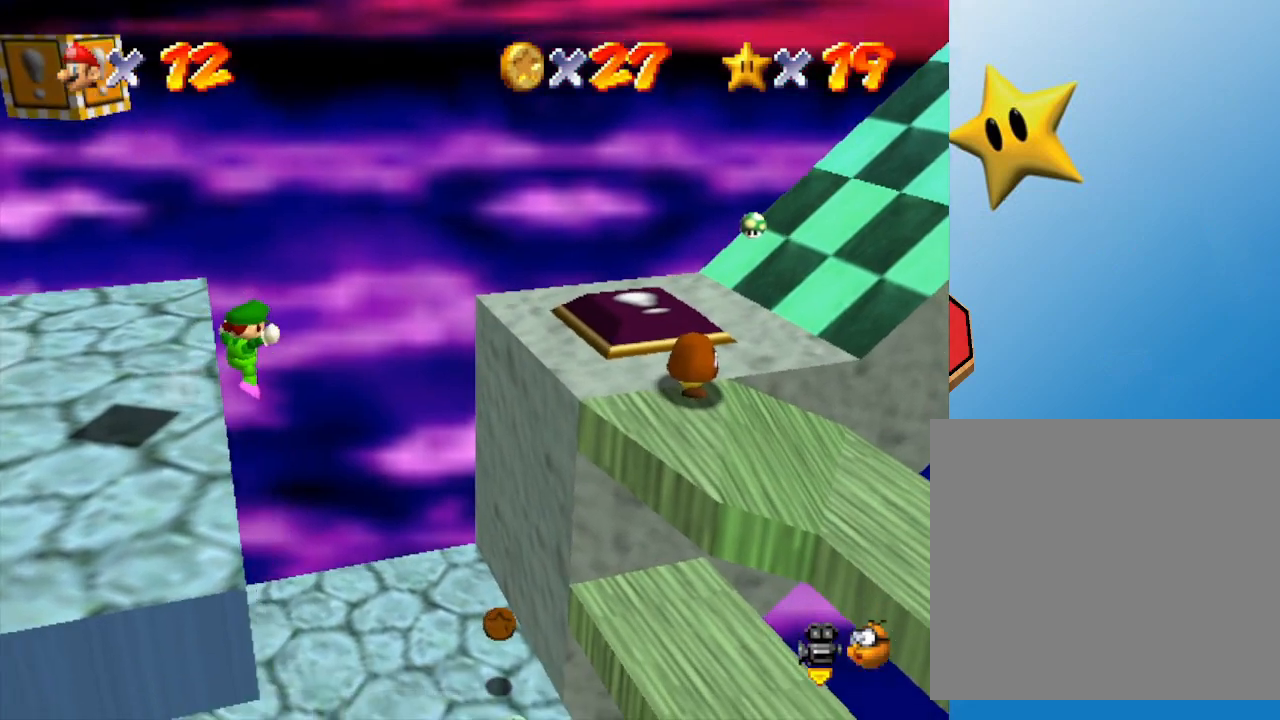
{"buttons": [], "left_stick": "right", "events": [[83, "left_stick", "left"], [200, "left_stick", "up"], [317, "left_stick", "up-right"], [417, "left_stick", "right"]]}
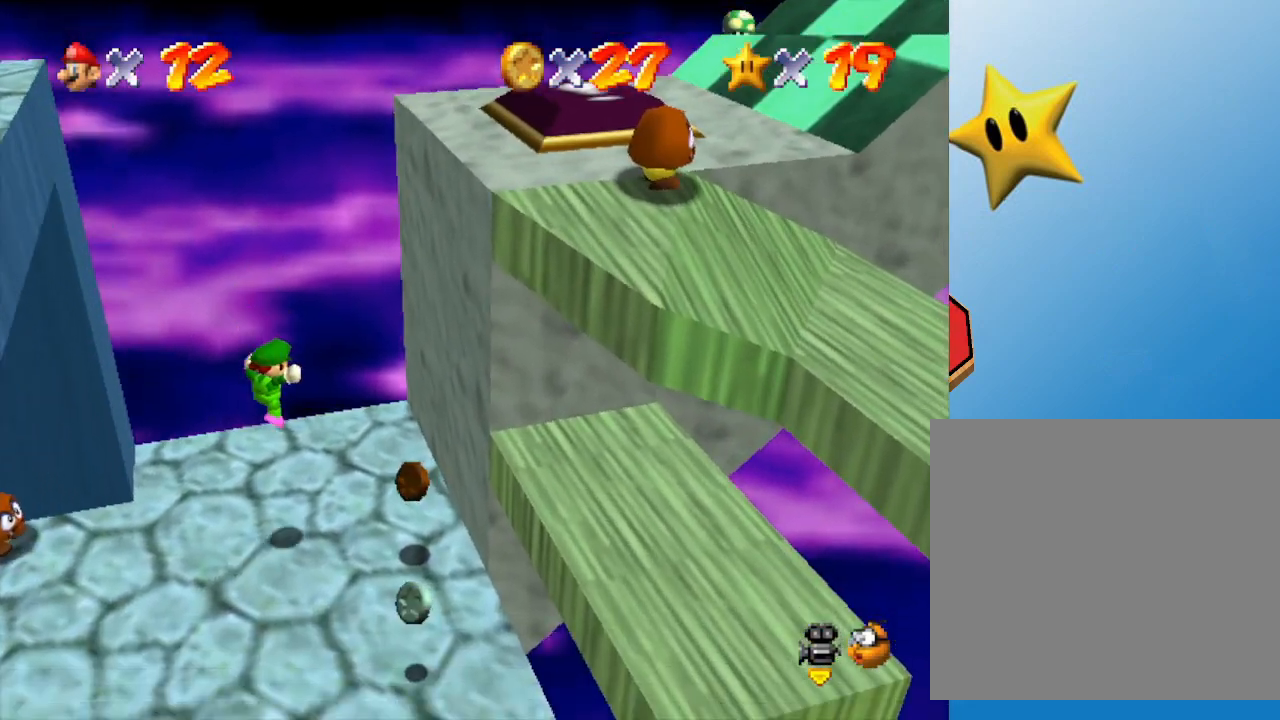
{"buttons": [], "left_stick": "down", "events": [[67, "left_stick", "up-right"], [283, "left_stick", "down"]]}
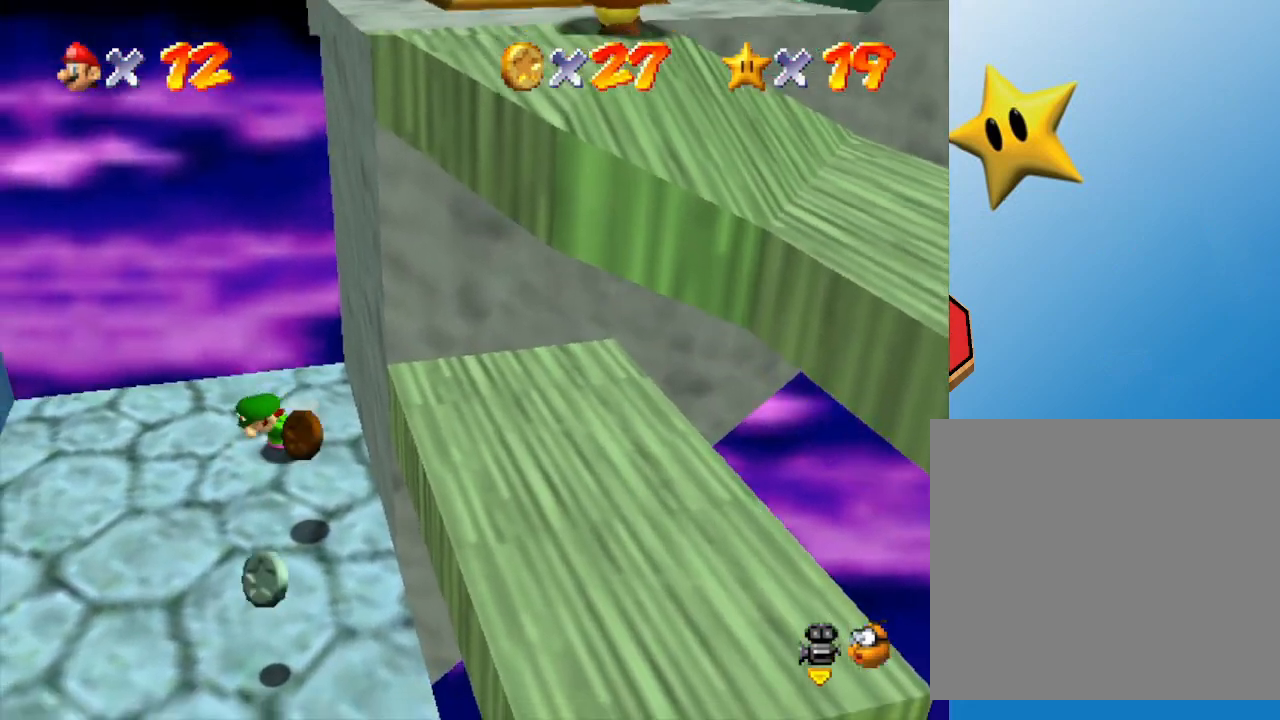
{"buttons": [], "left_stick": "down-left", "events": [[167, "left_stick", "down-right"], [333, "left_stick", "down"], [450, "left_stick", "down-left"]]}
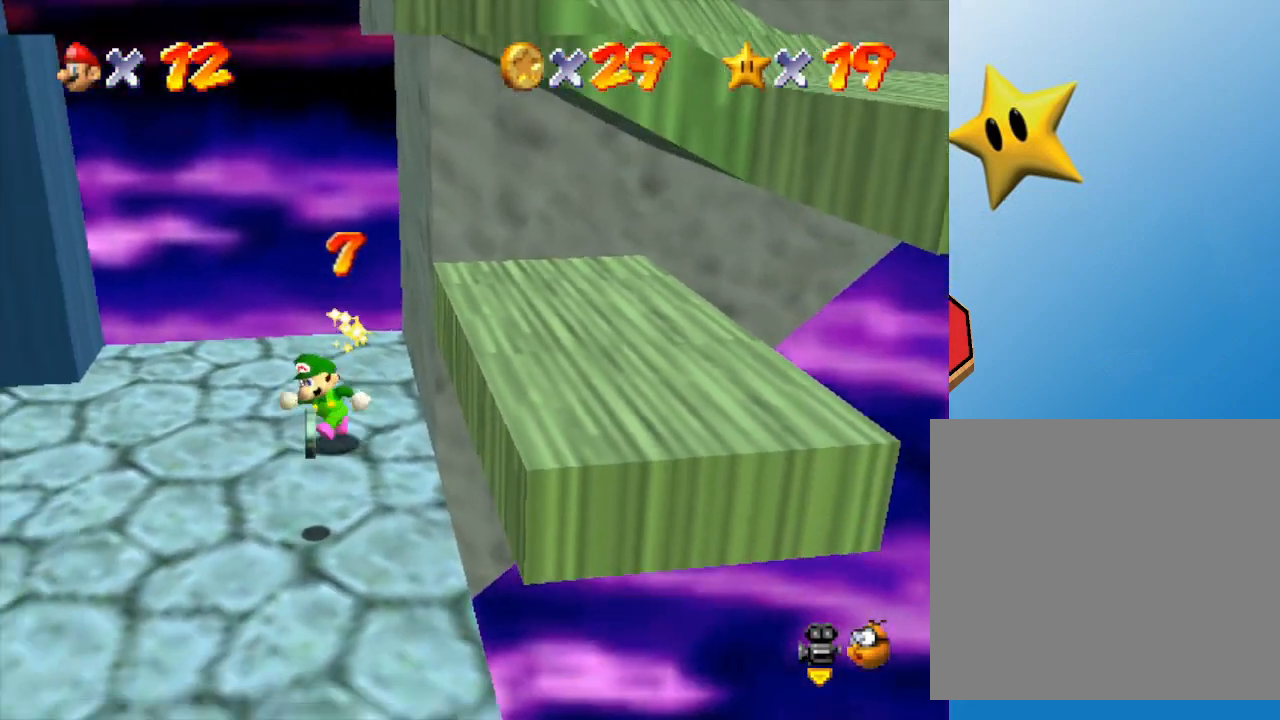
{"buttons": [], "left_stick": "down-left", "events": []}
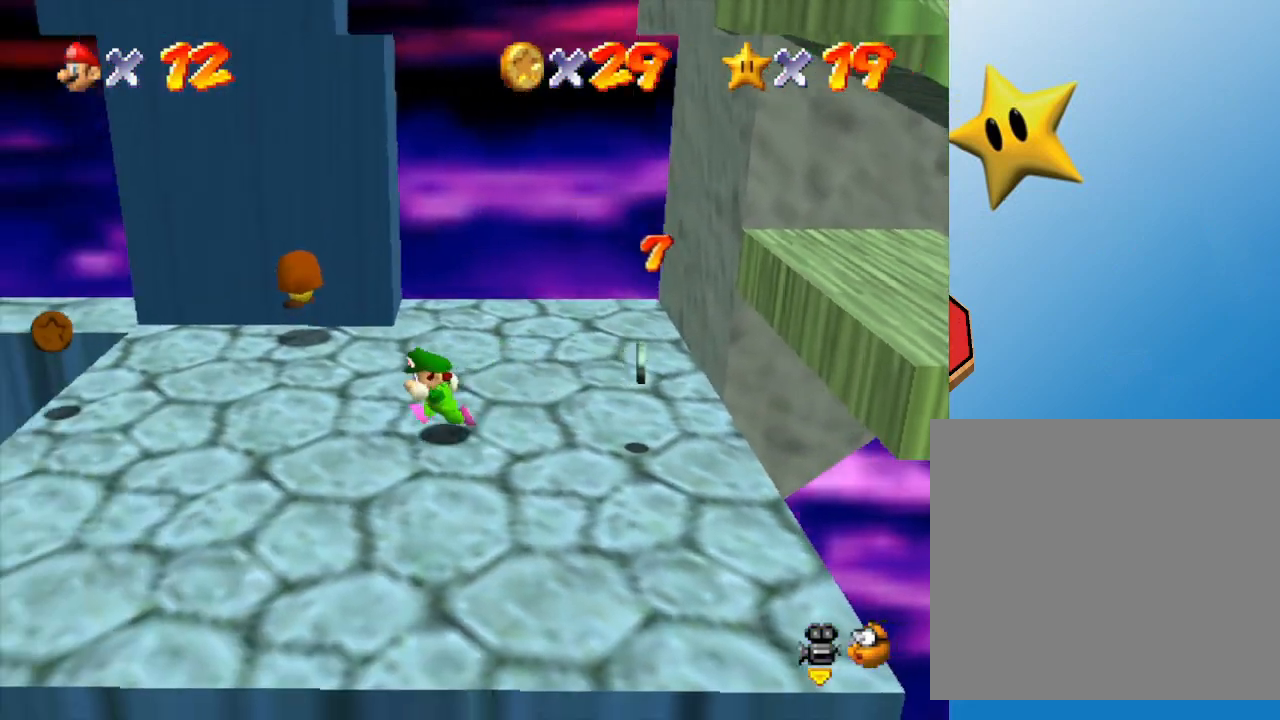
{"buttons": [], "left_stick": "left", "events": [[200, "left_stick", "center"], [433, "left_stick", "left"]]}
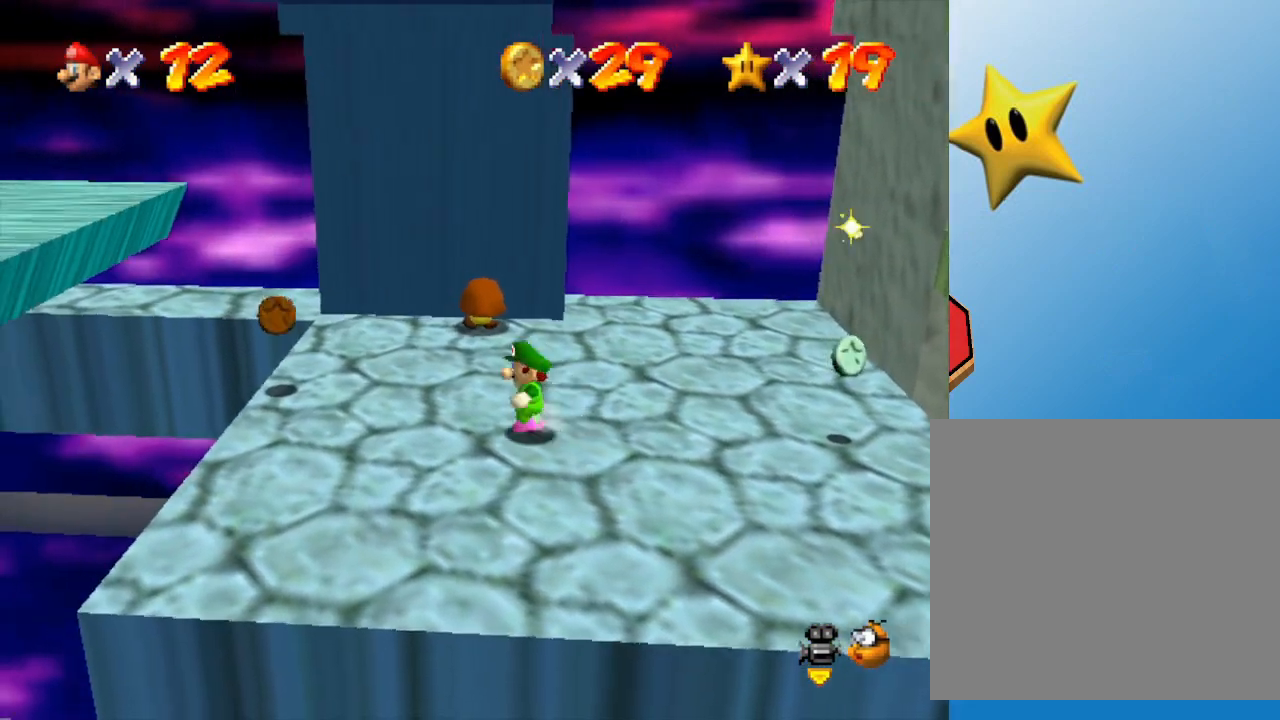
{"buttons": [], "left_stick": "up-left", "events": [[350, "left_stick", "center"], [433, "left_stick", "up-left"]]}
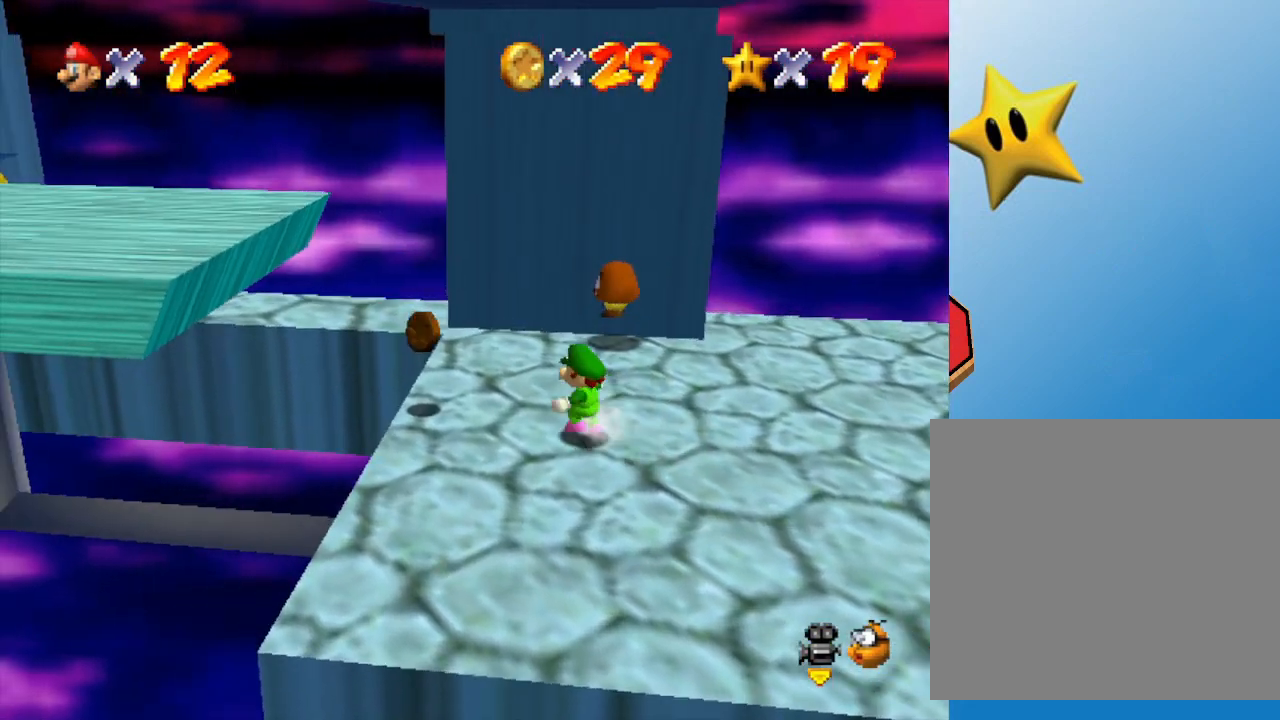
{"buttons": [], "left_stick": "center", "events": [[200, "left_stick", "center"], [367, "left_stick", "left"], [483, "left_stick", "center"]]}
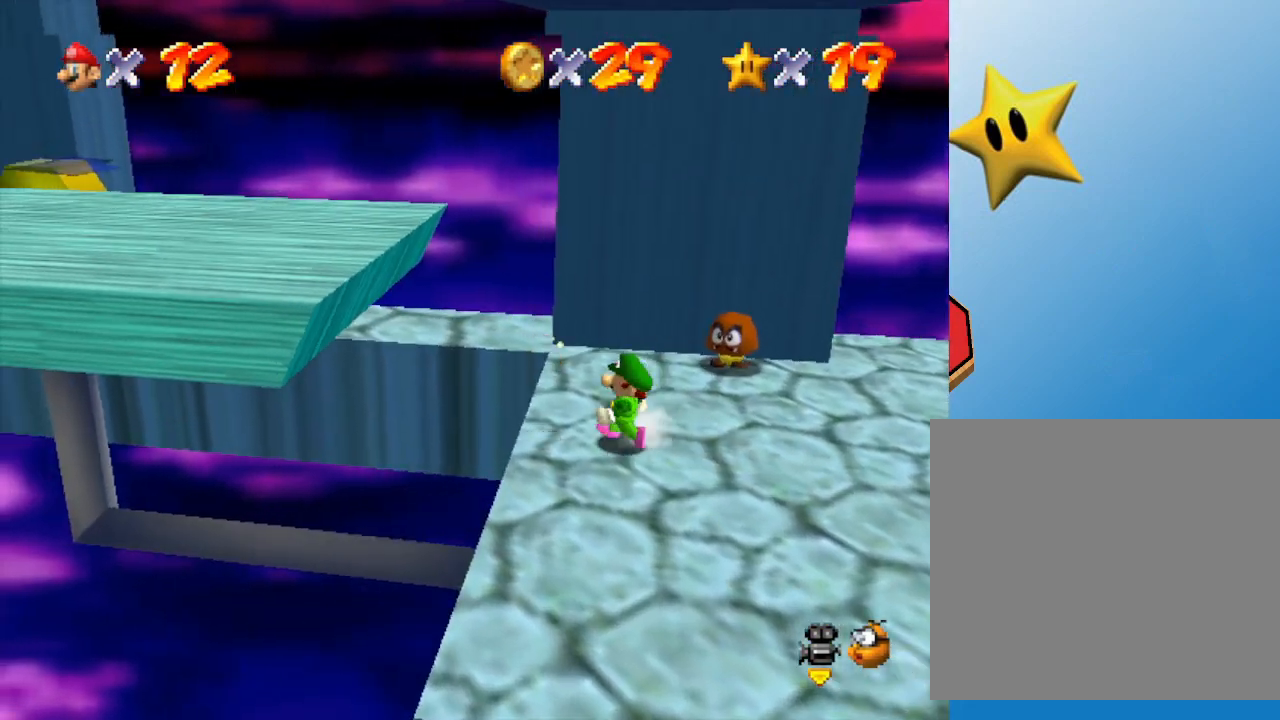
{"buttons": [], "left_stick": "center", "events": []}
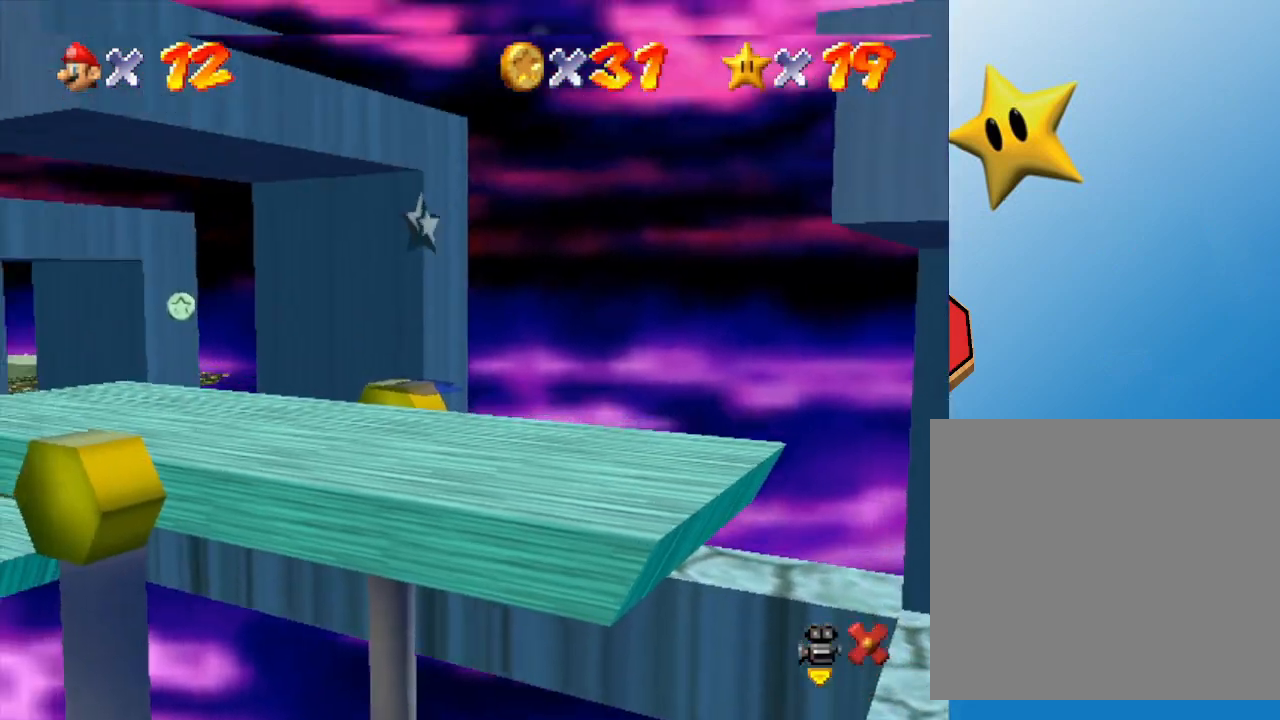
{"buttons": [], "left_stick": "center", "events": []}
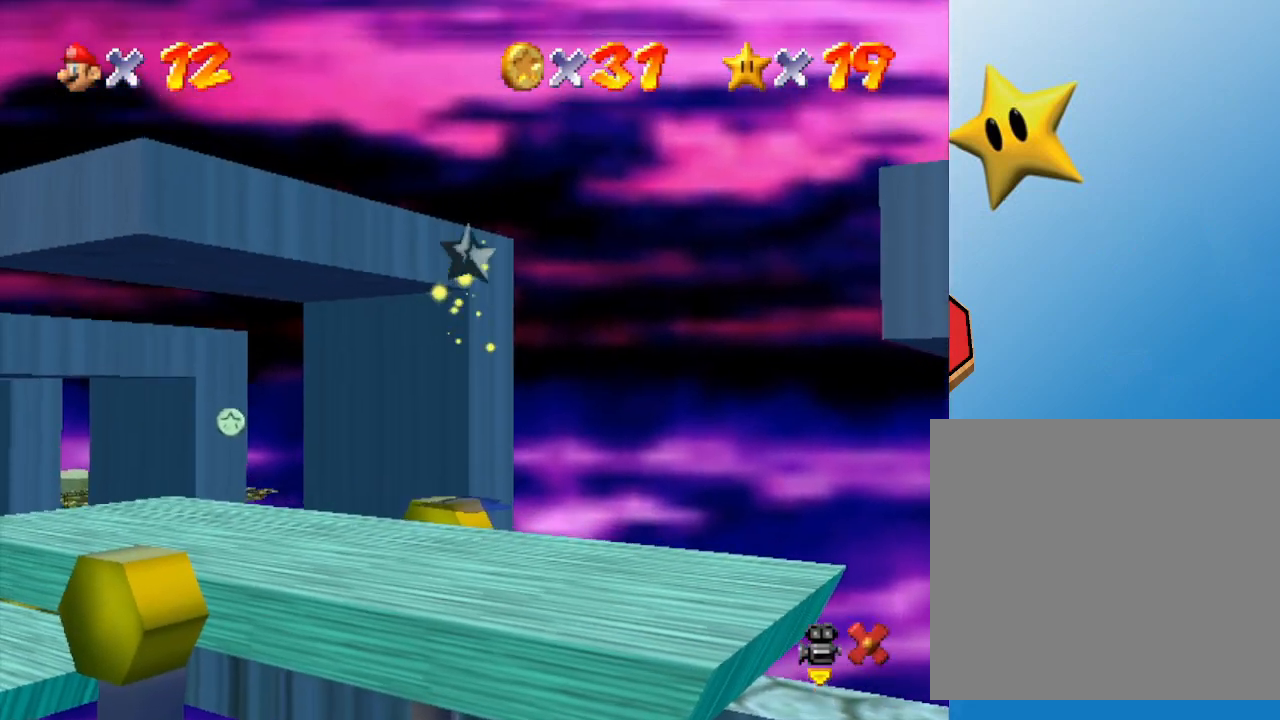
{"buttons": [], "left_stick": "center", "events": []}
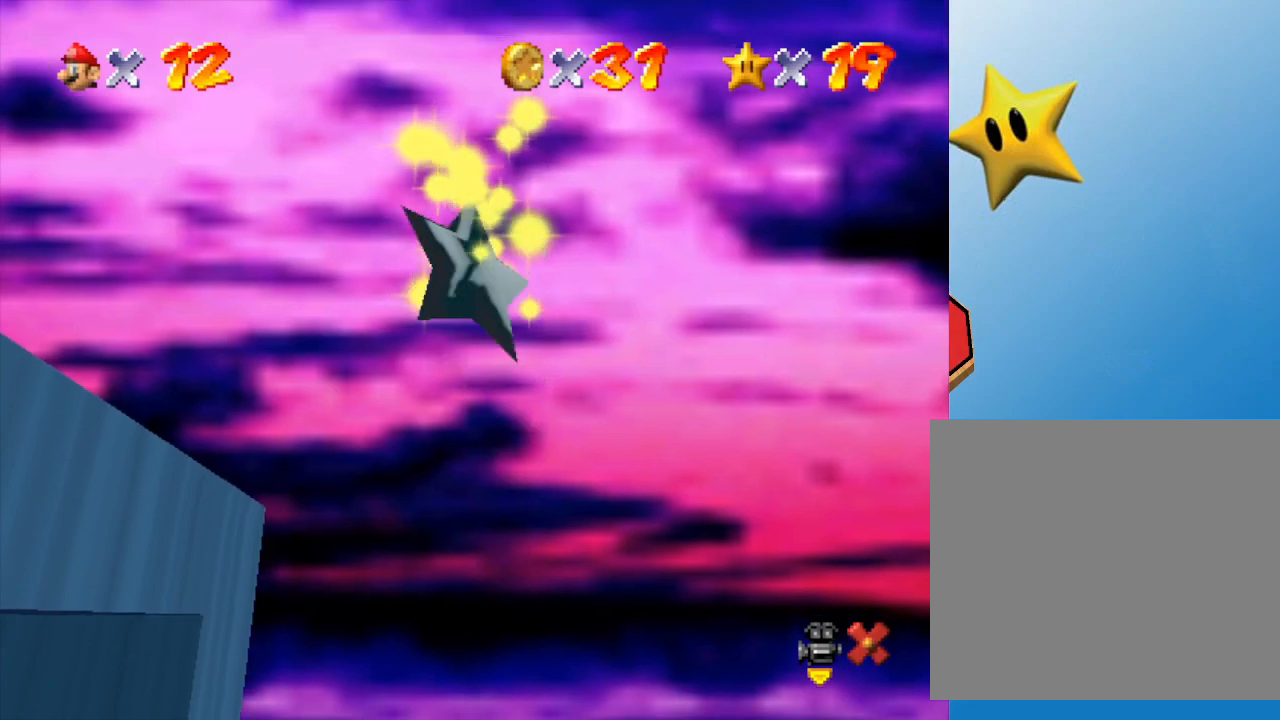
{"buttons": [], "left_stick": "center", "events": []}
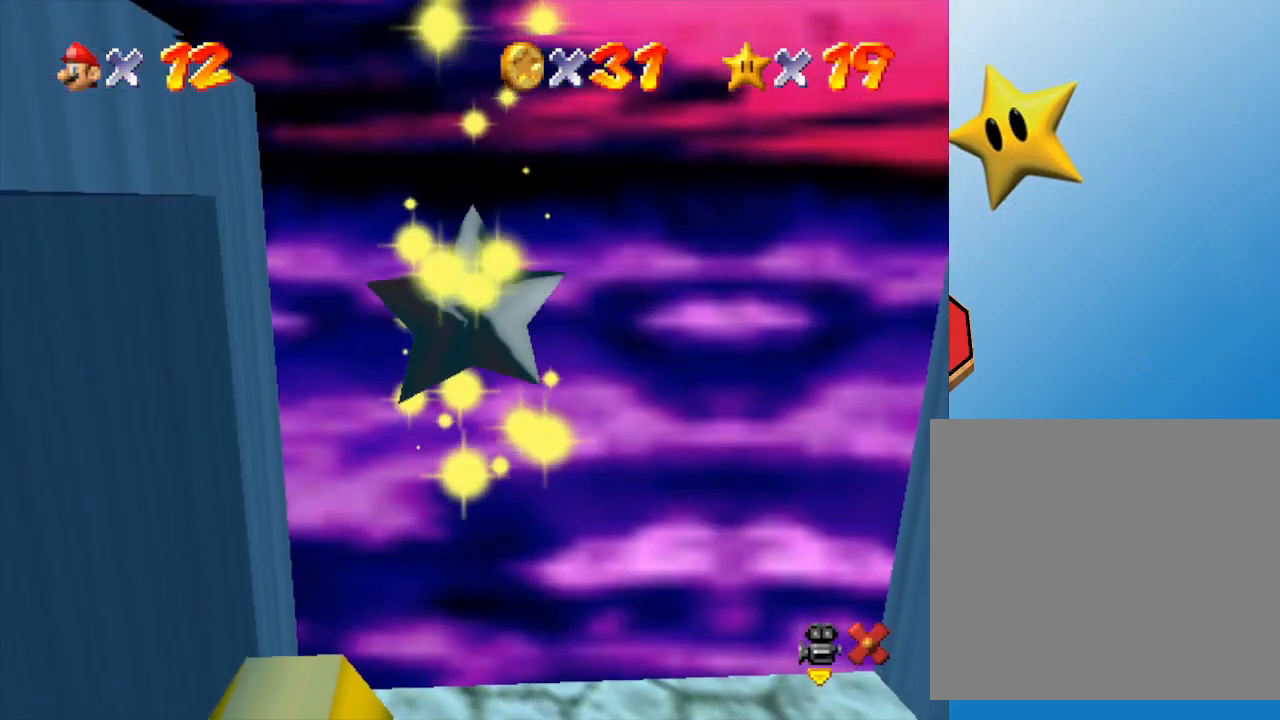
{"buttons": [], "left_stick": "center", "events": []}
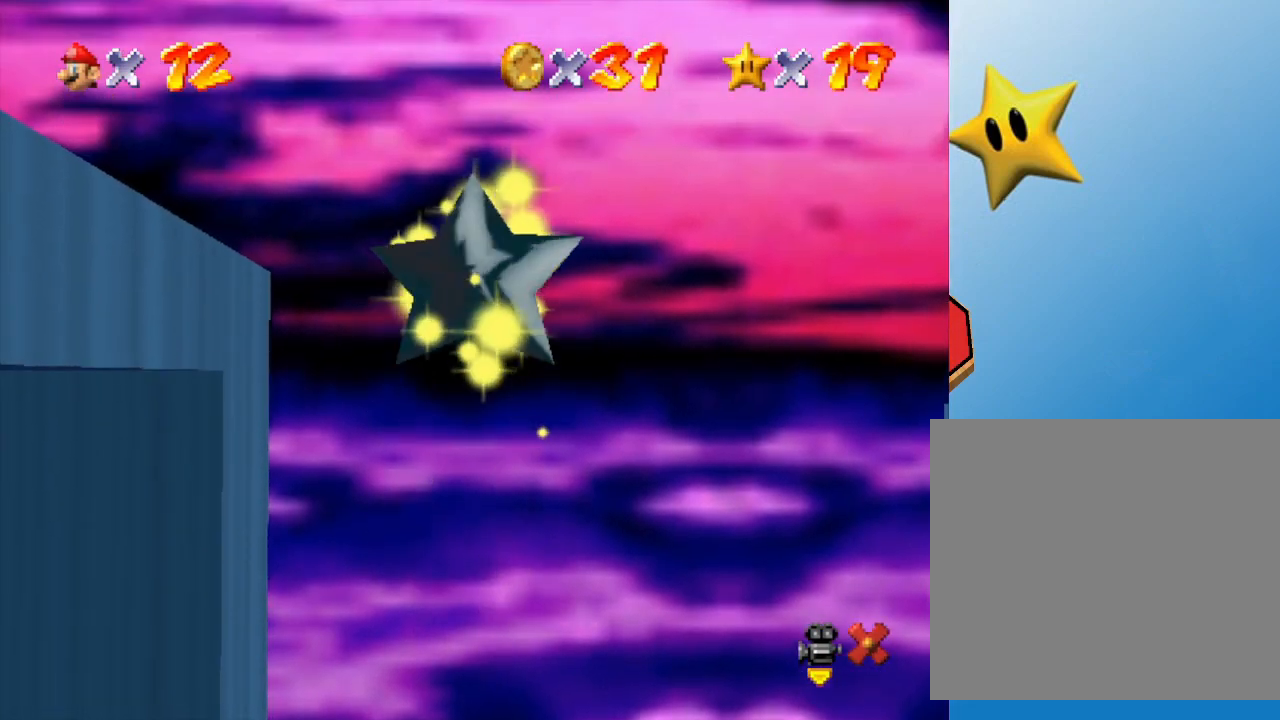
{"buttons": [], "left_stick": "center", "events": []}
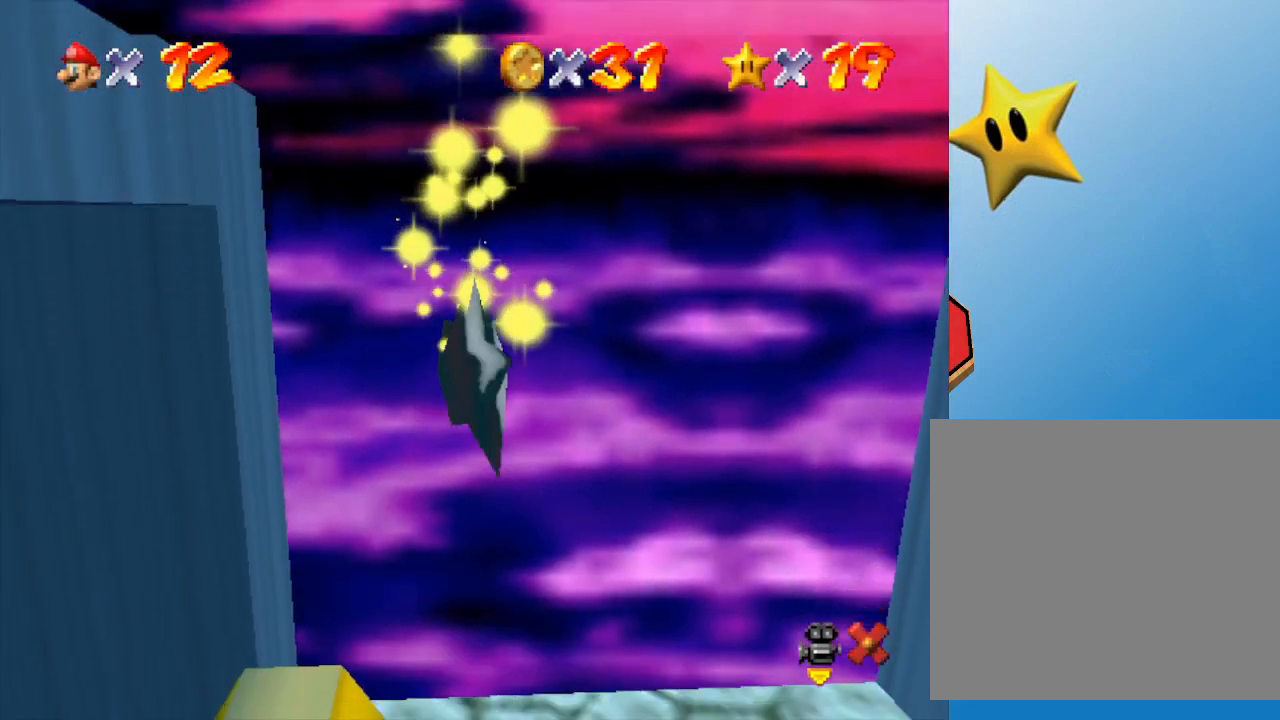
{"buttons": [], "left_stick": "center", "events": []}
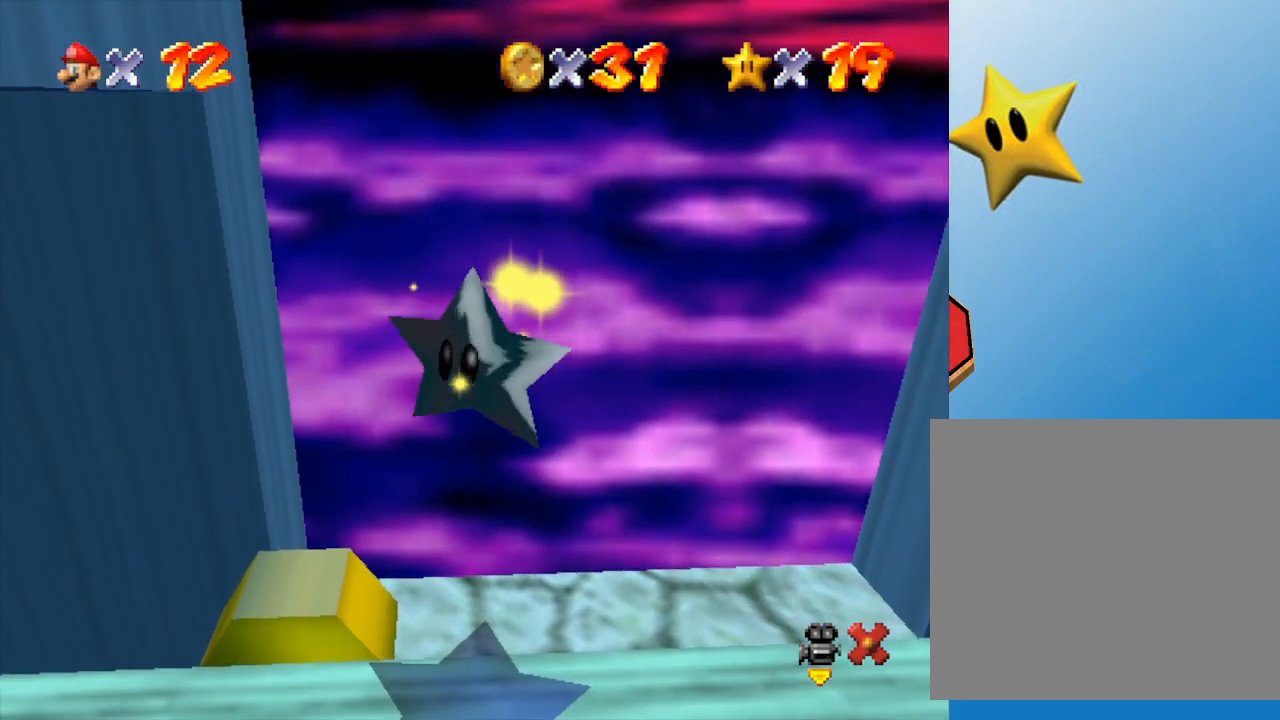
{"buttons": [], "left_stick": "center", "events": []}
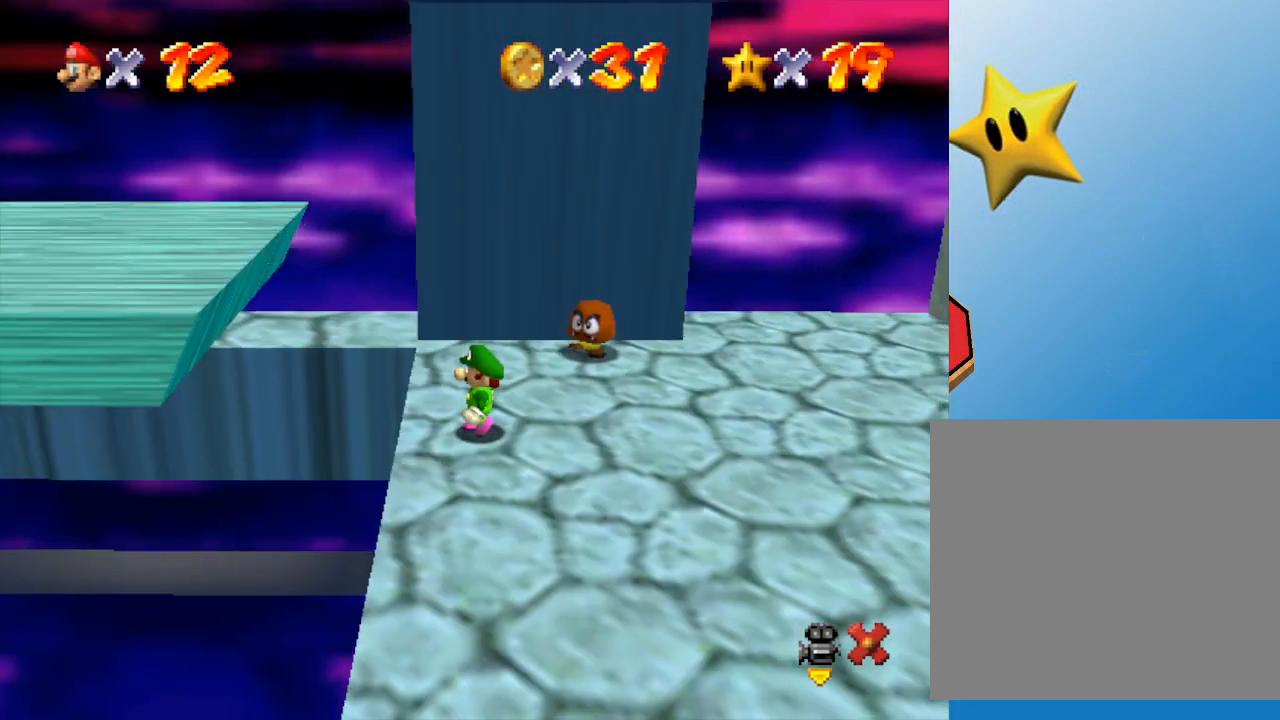
{"buttons": ["A"], "left_stick": "right", "events": [[367, "left_stick", "right"], [450, "A", "down"]]}
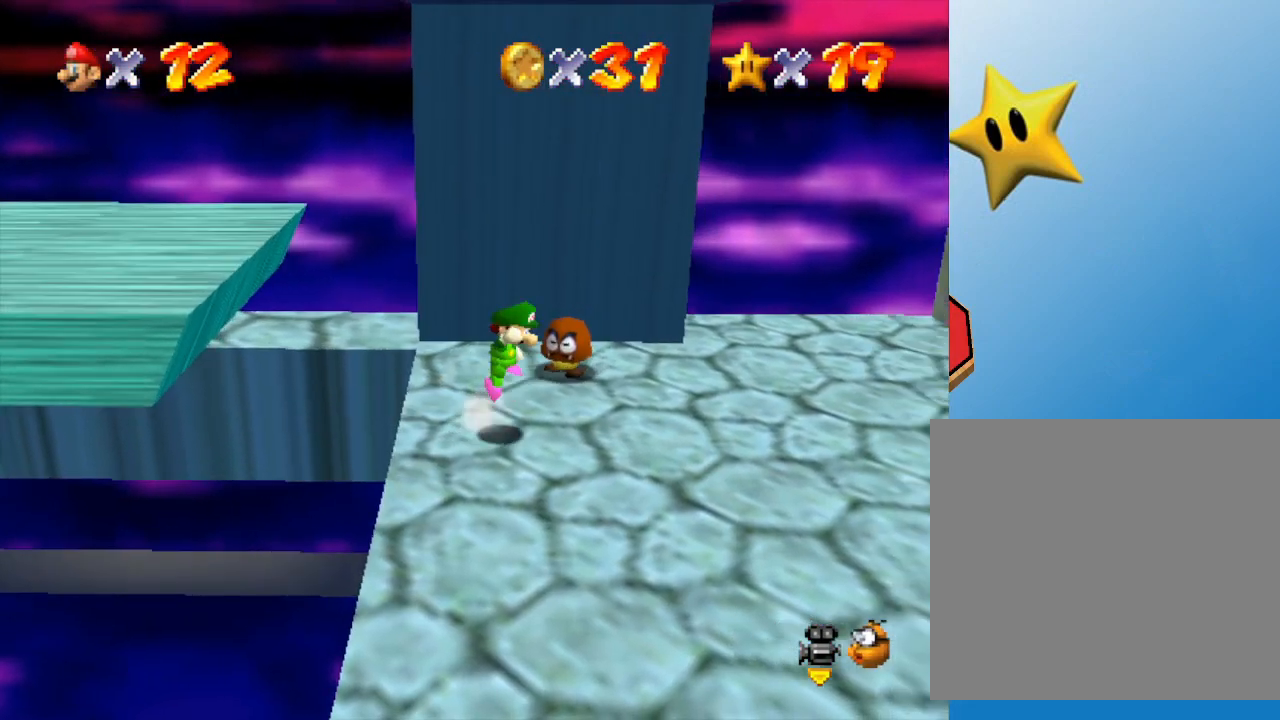
{"buttons": [], "left_stick": "up", "events": [[83, "A", "up"], [83, "left_stick", "up-left"], [133, "left_stick", "left"], [383, "left_stick", "up"]]}
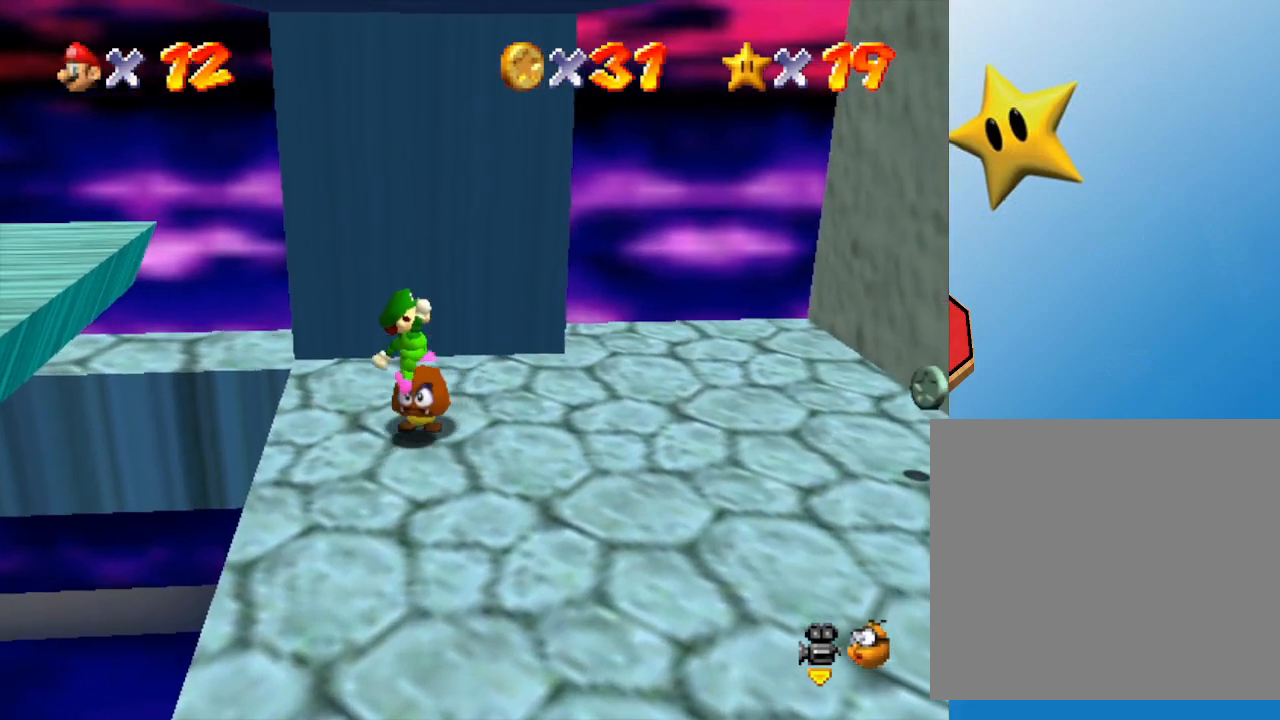
{"buttons": [], "left_stick": "center", "events": [[33, "left_stick", "center"], [100, "A", "down"], [283, "A", "up"], [283, "left_stick", "down"], [383, "left_stick", "center"]]}
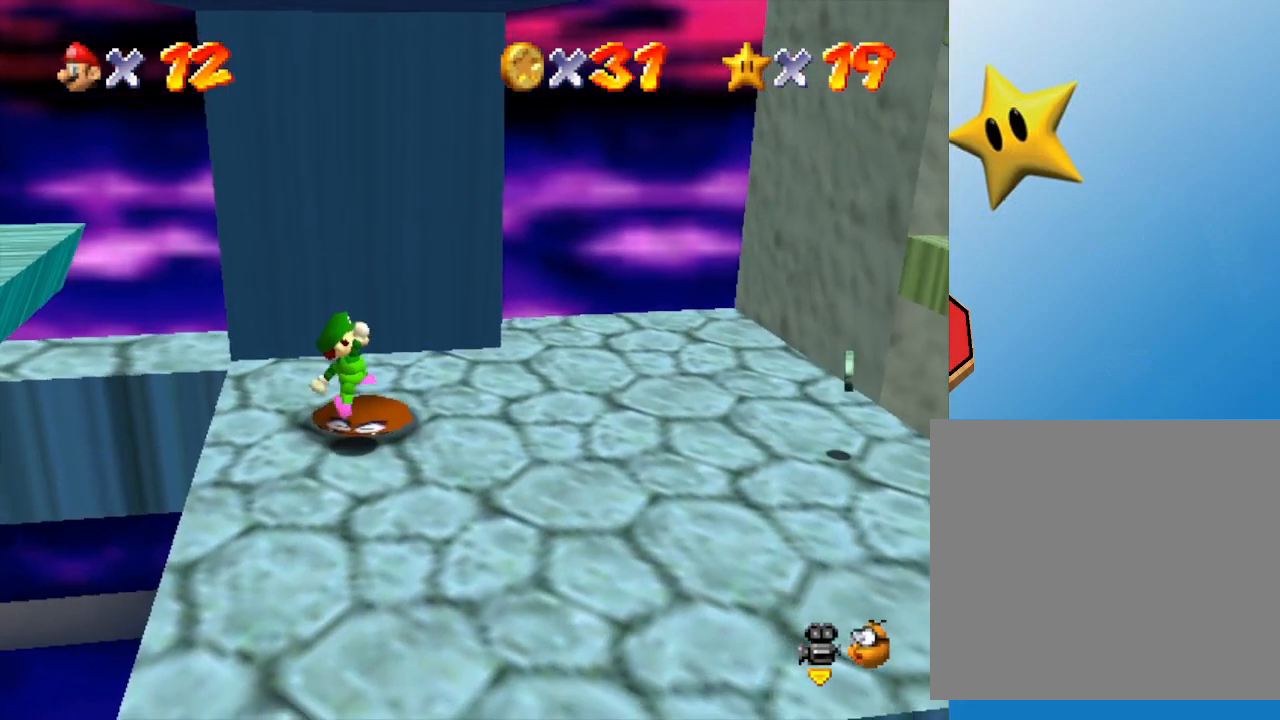
{"buttons": [], "left_stick": "down-right", "events": [[133, "left_stick", "down"], [350, "left_stick", "down-right"]]}
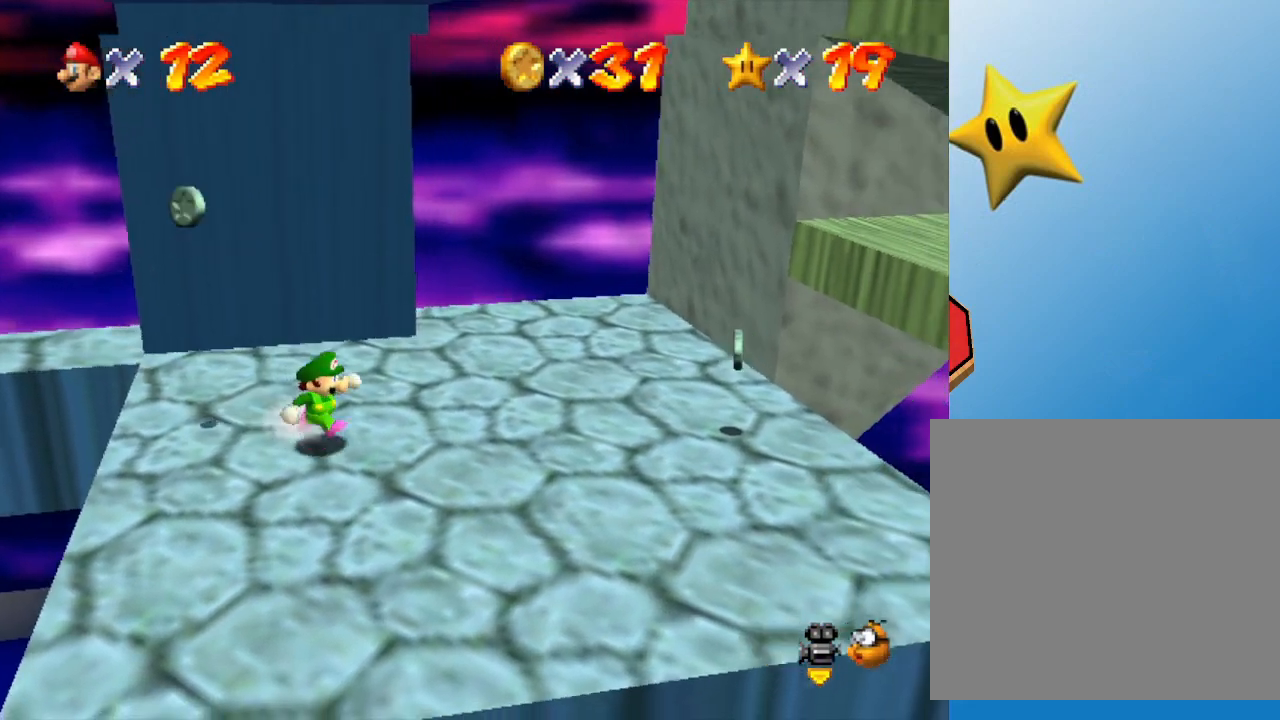
{"buttons": [], "left_stick": "down-right", "events": []}
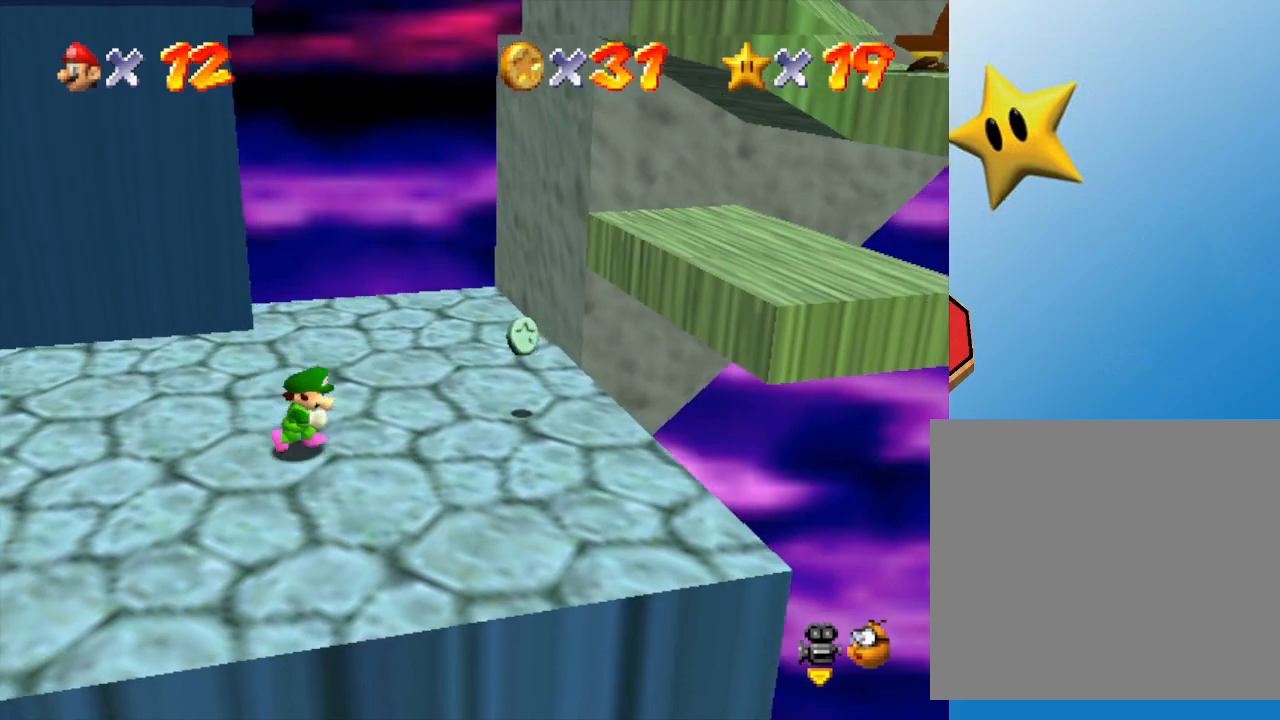
{"buttons": [], "left_stick": "down-left", "events": [[83, "left_stick", "right"], [267, "left_stick", "up"], [417, "left_stick", "left"], [500, "left_stick", "down-left"]]}
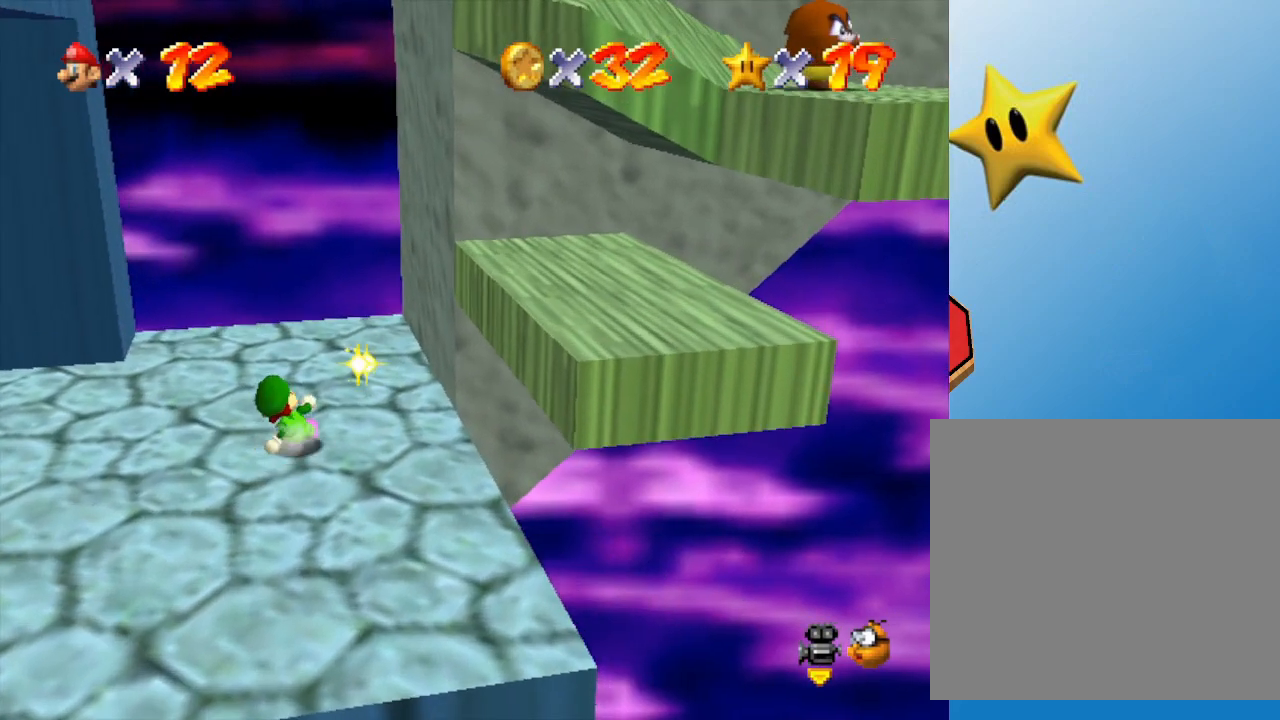
{"buttons": [], "left_stick": "center", "events": [[183, "left_stick", "center"]]}
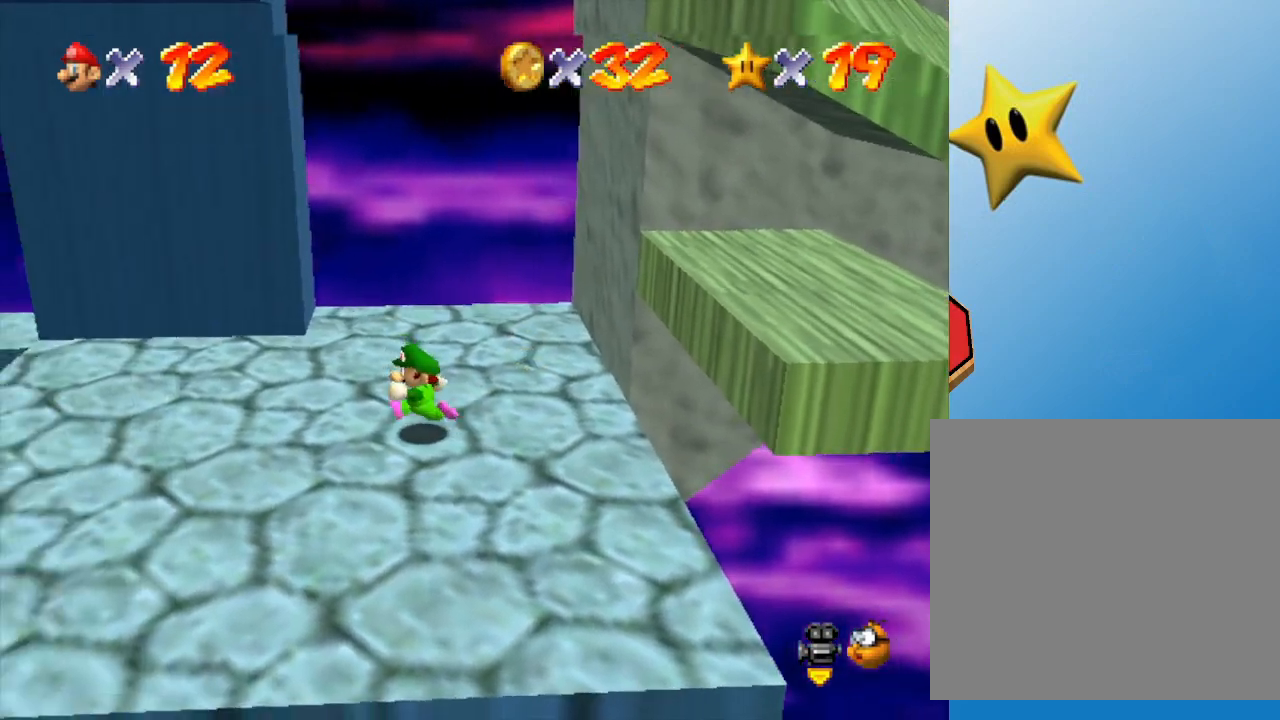
{"buttons": ["A"], "left_stick": "left", "events": [[67, "left_stick", "left"], [433, "A", "down"]]}
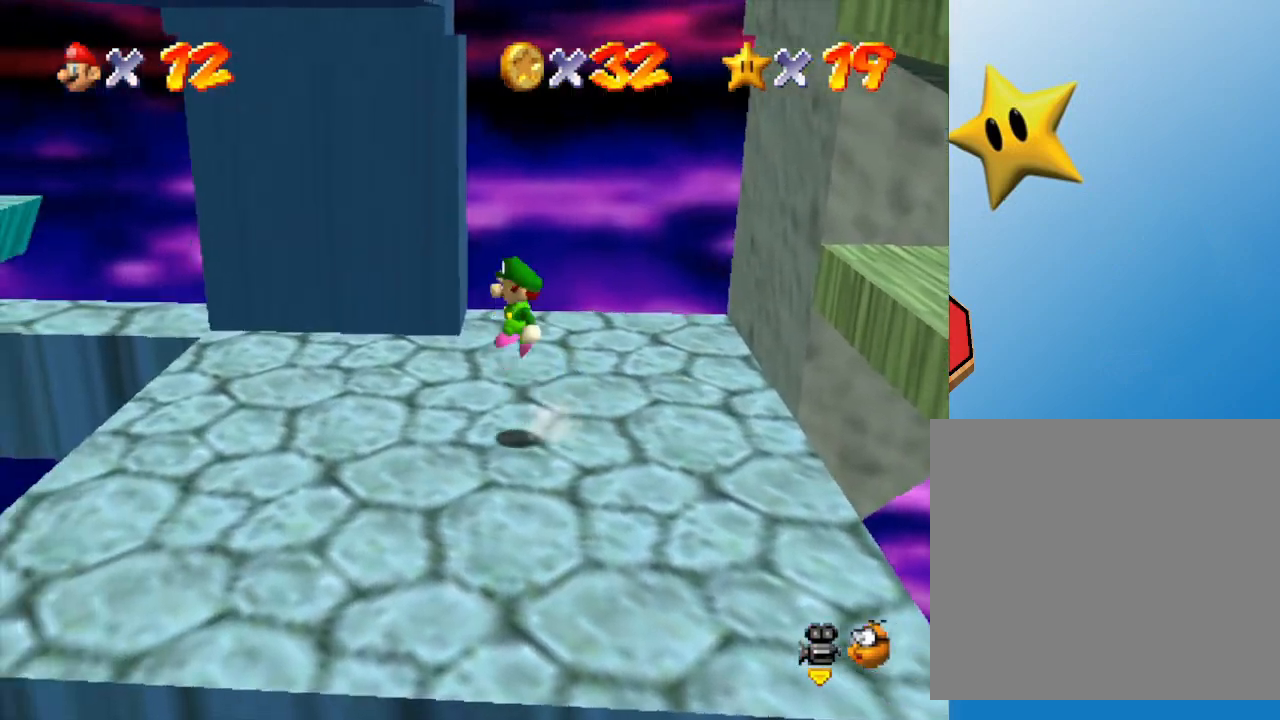
{"buttons": [], "left_stick": "left", "events": [[50, "A", "up"]]}
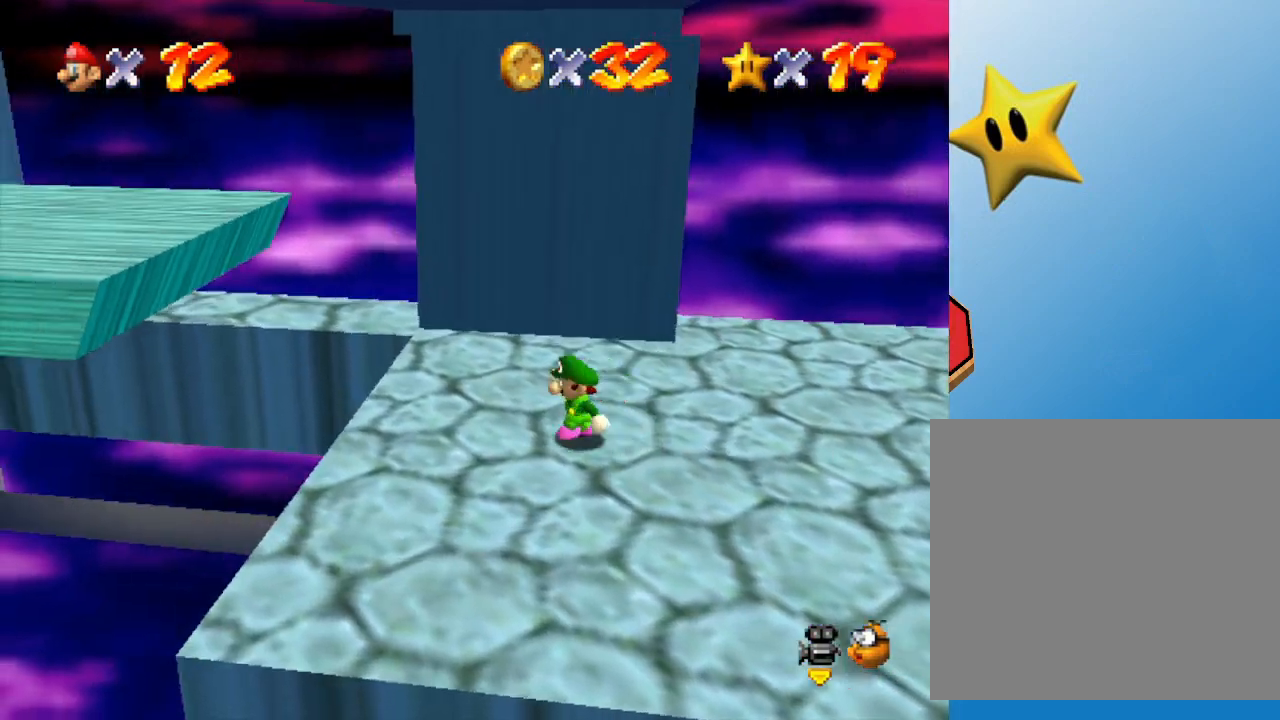
{"buttons": ["A"], "left_stick": "left", "events": [[83, "A", "down"]]}